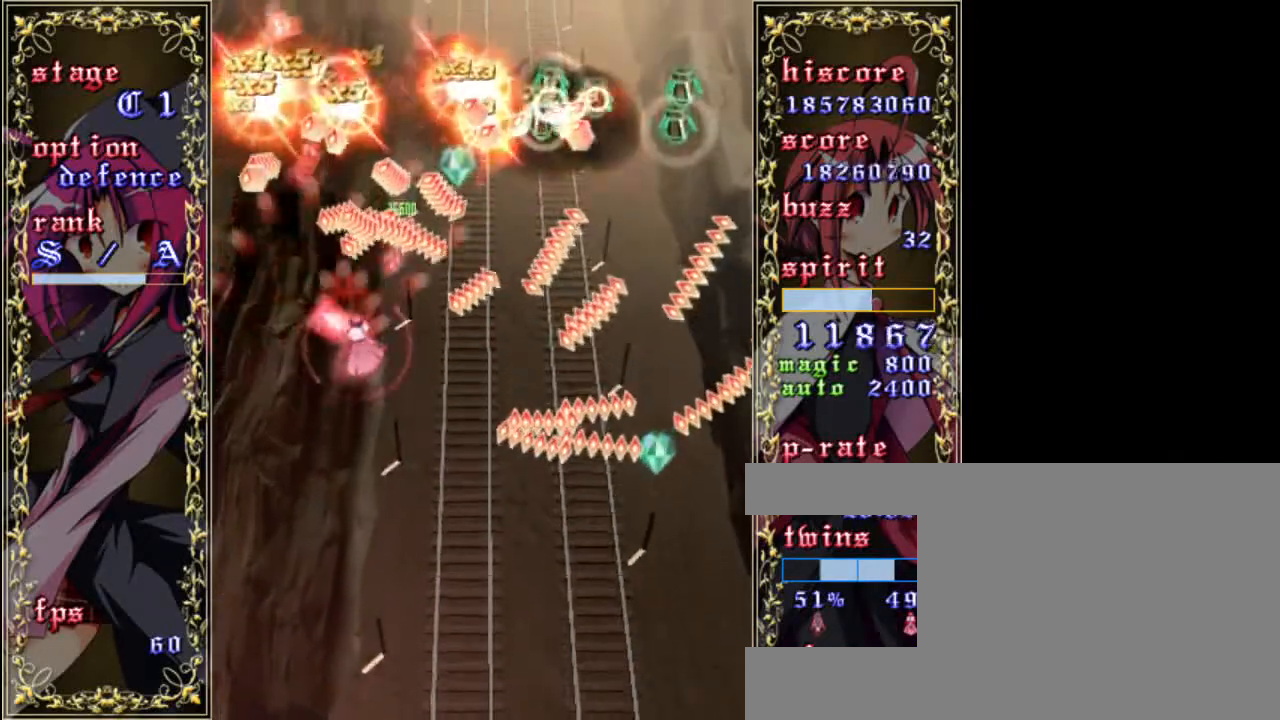
Gameplay with keyboard; each line is a JSON object with the keys held at the frame after it. "events" lists presses ("down") and releases ("up") of "a", "c", "d", "down", "left", "right", "s", "shift", "up", "x" and "z" between this image and that frame as [ms after this image, input, new state], when the widget could be followed in between. No other keys are recorded. Mouse input is not recorded.
{"keys": ["right", "up", "z"], "events": [[150, "down", "down"], [217, "down", "up"], [383, "up", "down"]]}
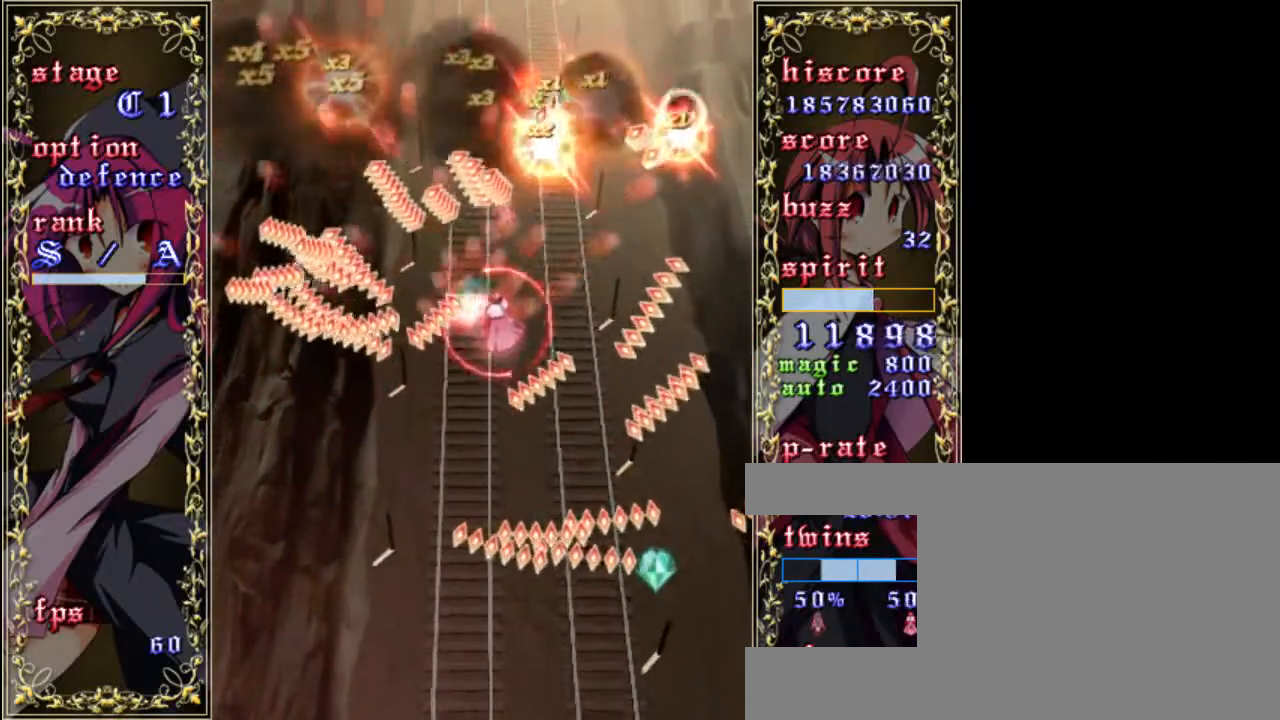
{"keys": ["right", "z"], "events": [[117, "up", "up"]]}
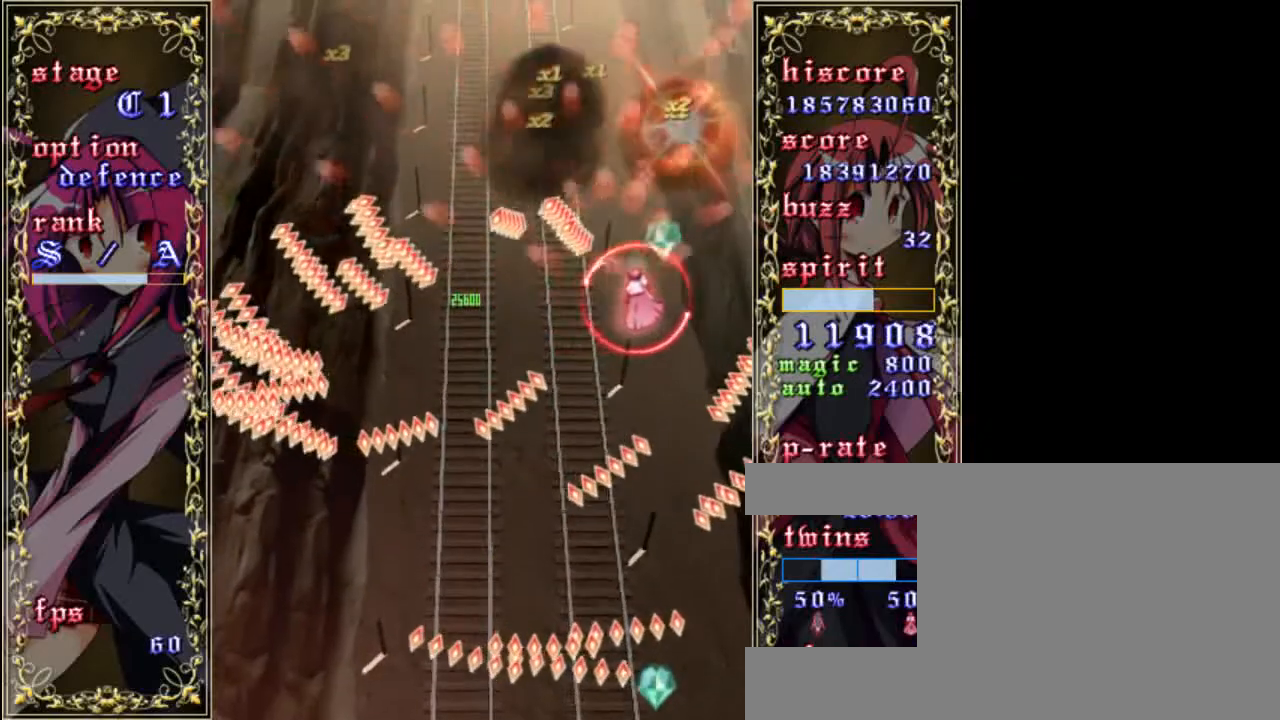
{"keys": ["left", "z"], "events": [[50, "up", "down"], [183, "right", "up"], [350, "up", "up"], [417, "left", "down"]]}
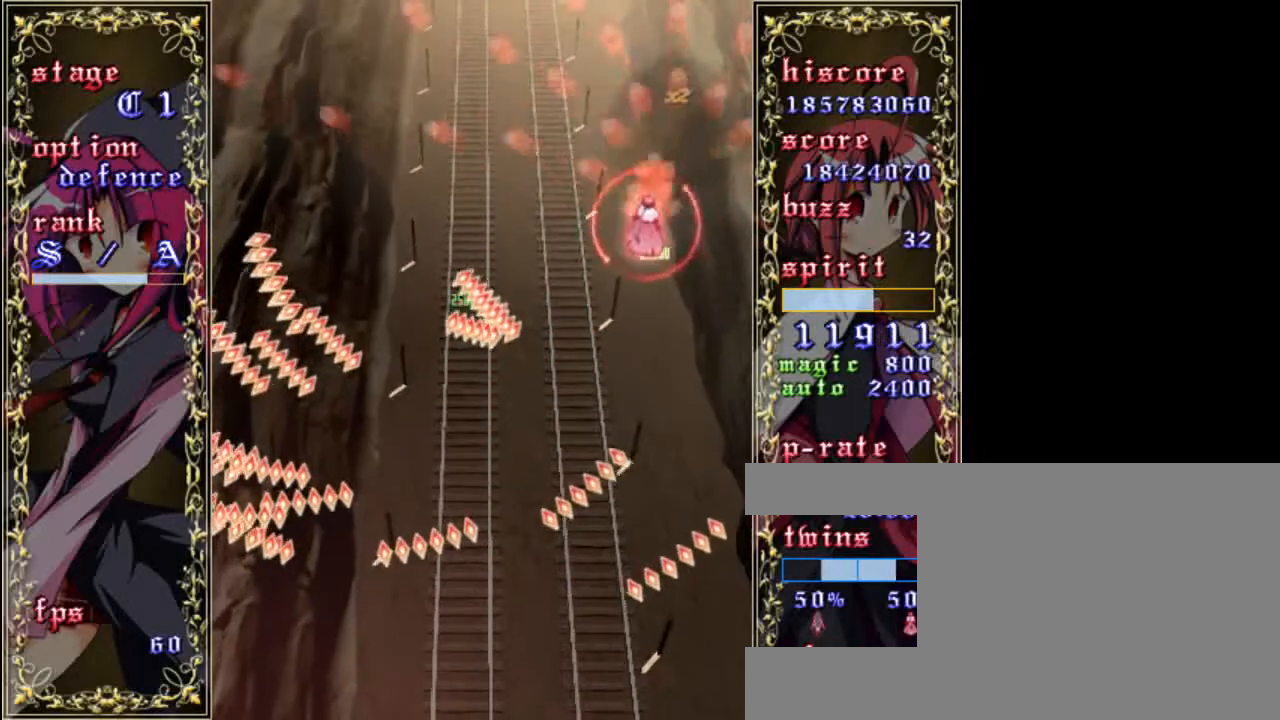
{"keys": ["z"], "events": [[183, "left", "up"], [383, "up", "down"], [450, "up", "up"]]}
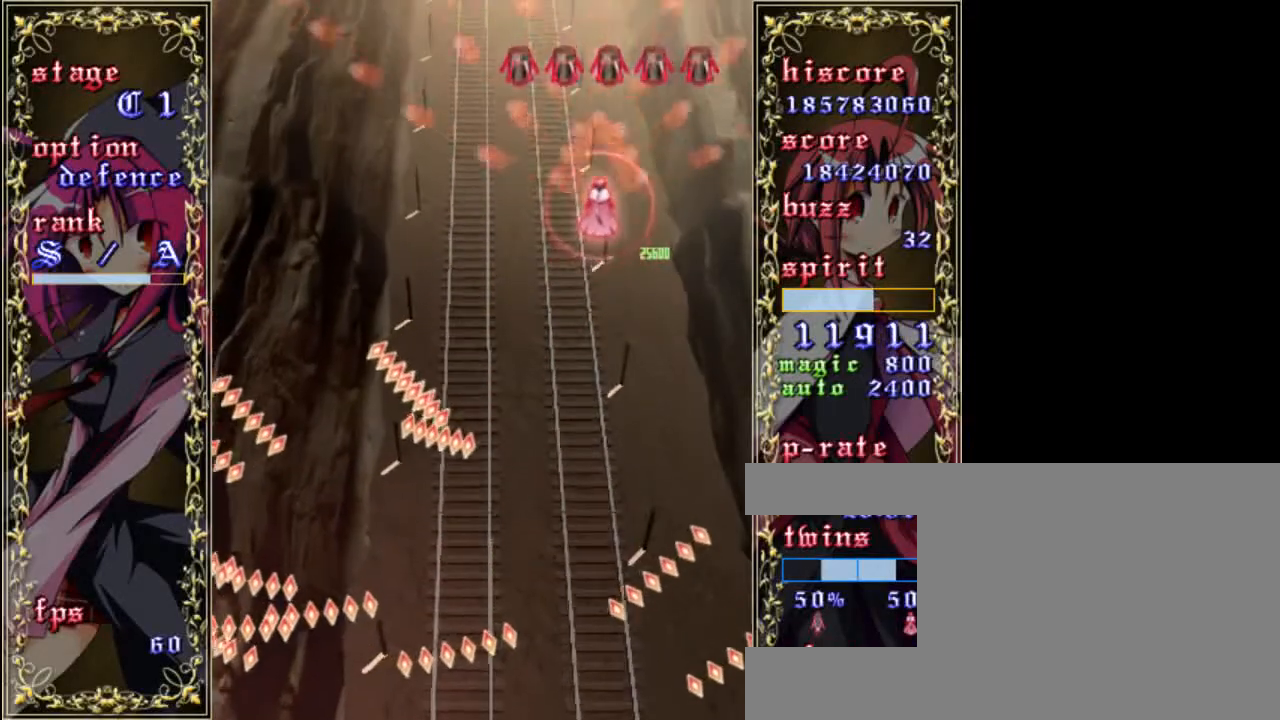
{"keys": ["down", "left", "z"], "events": [[83, "down", "down"], [183, "down", "up"], [250, "left", "down"], [350, "down", "down"]]}
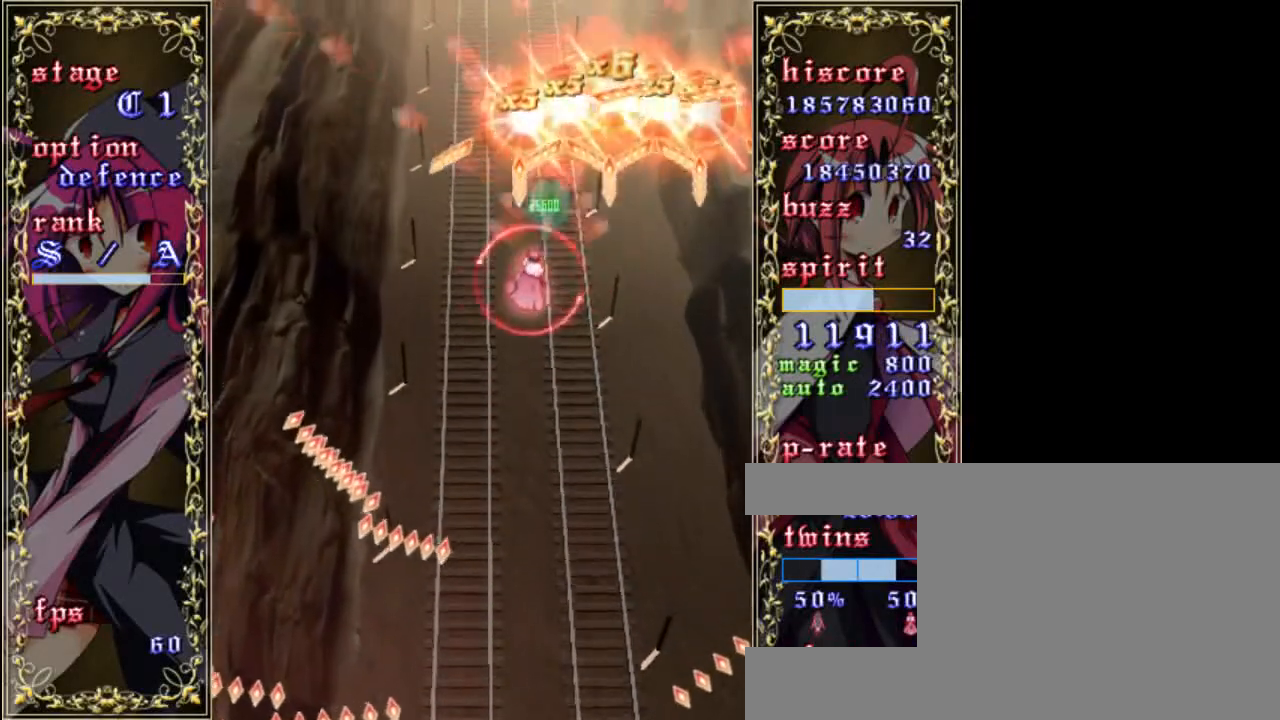
{"keys": ["left", "z"], "events": [[117, "down", "up"]]}
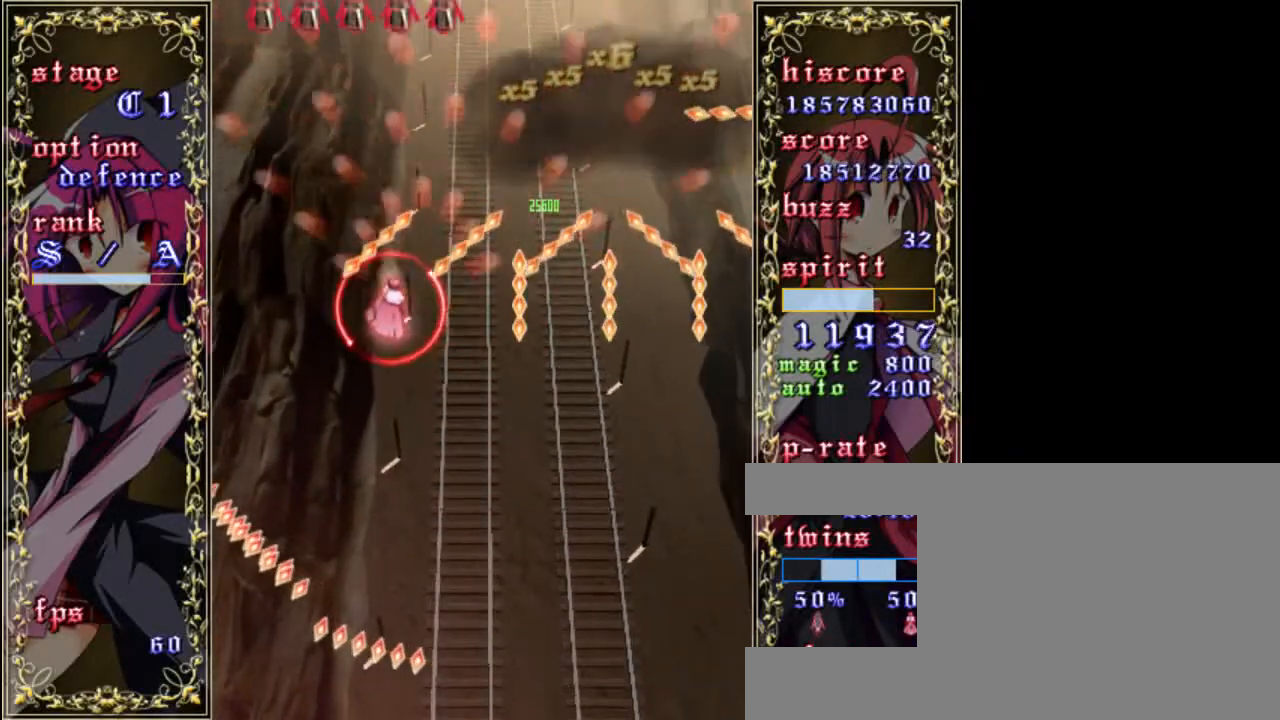
{"keys": ["z"], "events": [[17, "left", "up"], [17, "up", "down"], [83, "up", "up"], [283, "up", "down"], [450, "up", "up"]]}
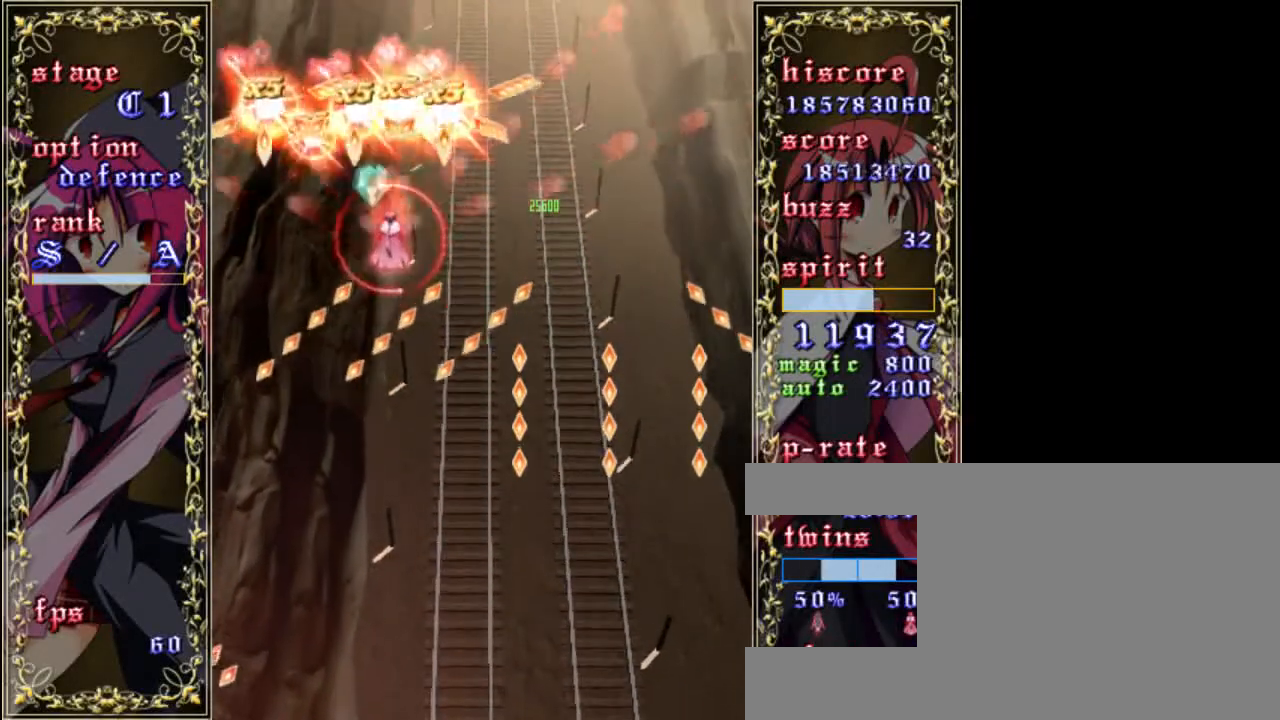
{"keys": ["down", "left", "z"], "events": [[83, "right", "down"], [217, "right", "up"], [300, "down", "down"], [483, "left", "down"]]}
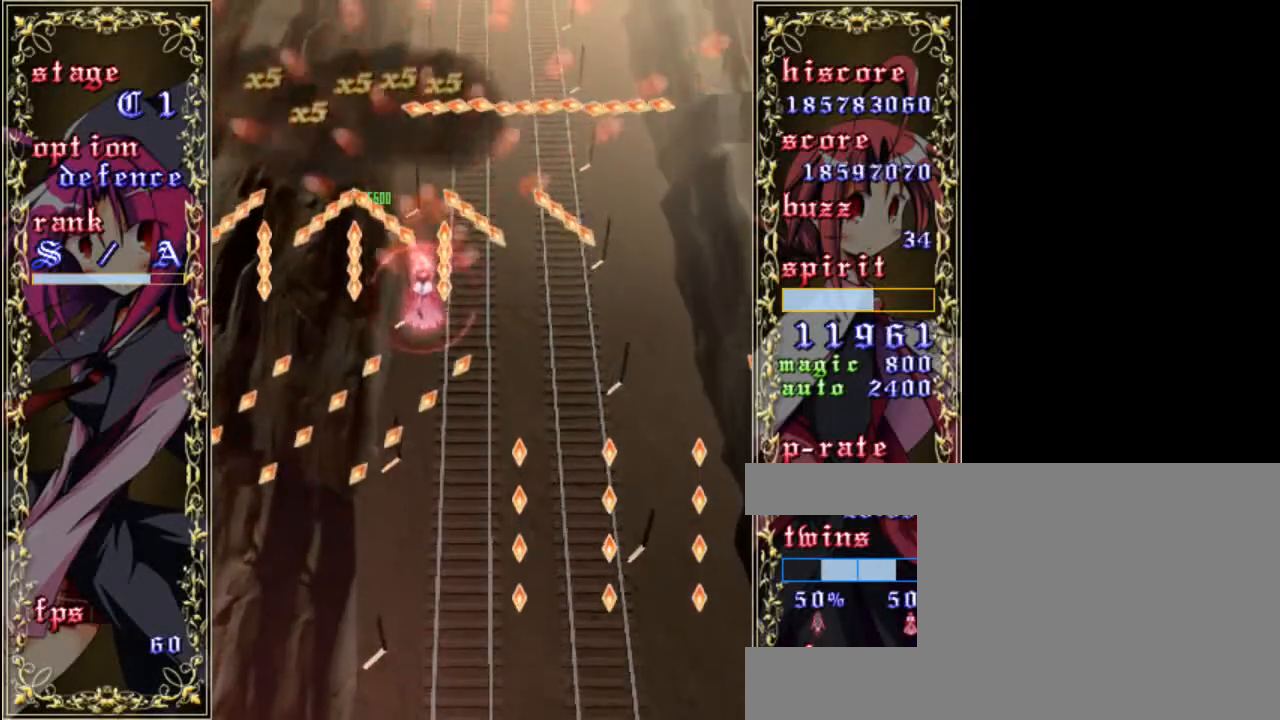
{"keys": ["up", "z"], "events": [[100, "down", "up"], [100, "left", "up"], [350, "up", "down"]]}
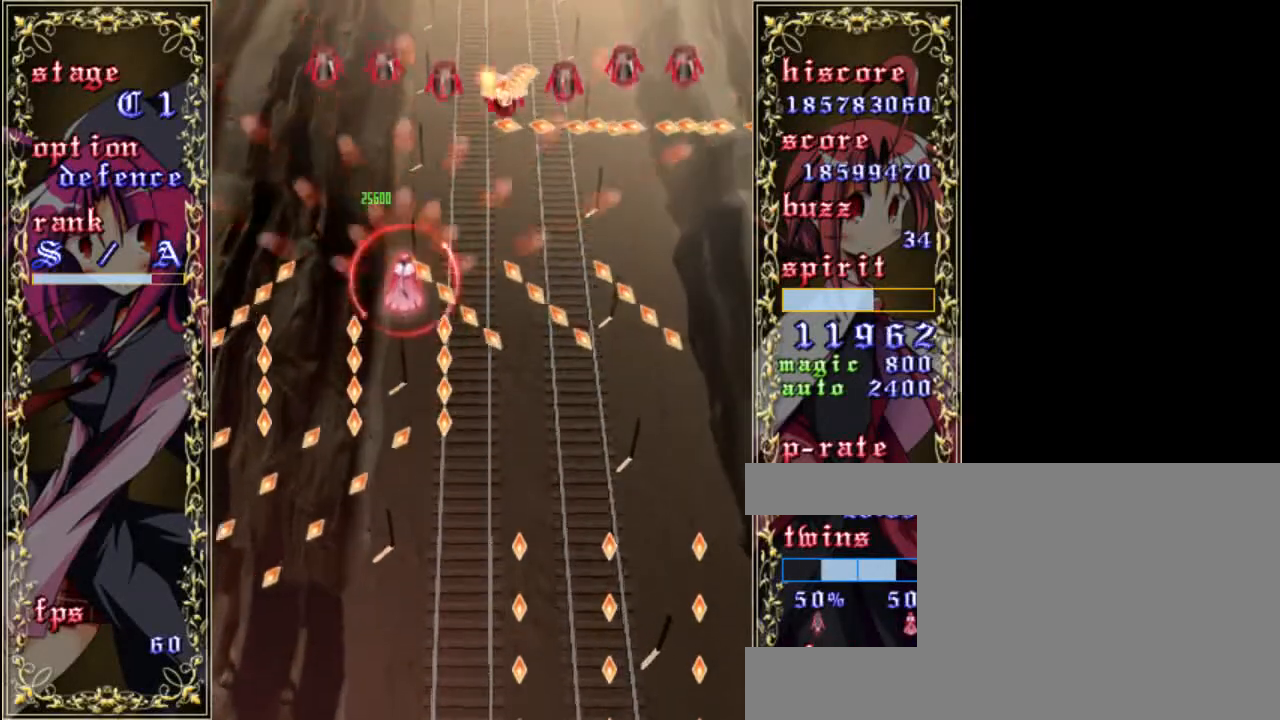
{"keys": ["down", "right", "z"], "events": [[150, "right", "down"], [200, "up", "up"], [367, "down", "down"]]}
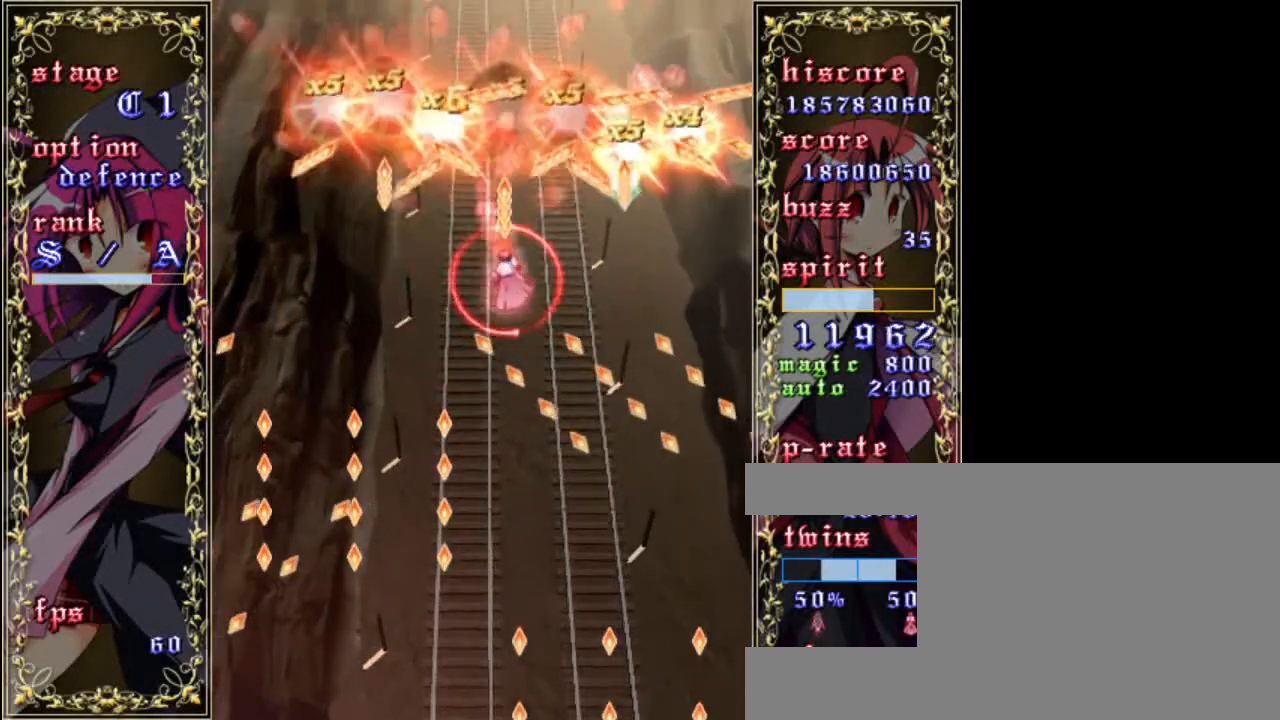
{"keys": ["down", "left", "z"], "events": [[100, "down", "up"], [267, "right", "up"], [433, "left", "down"], [467, "down", "down"]]}
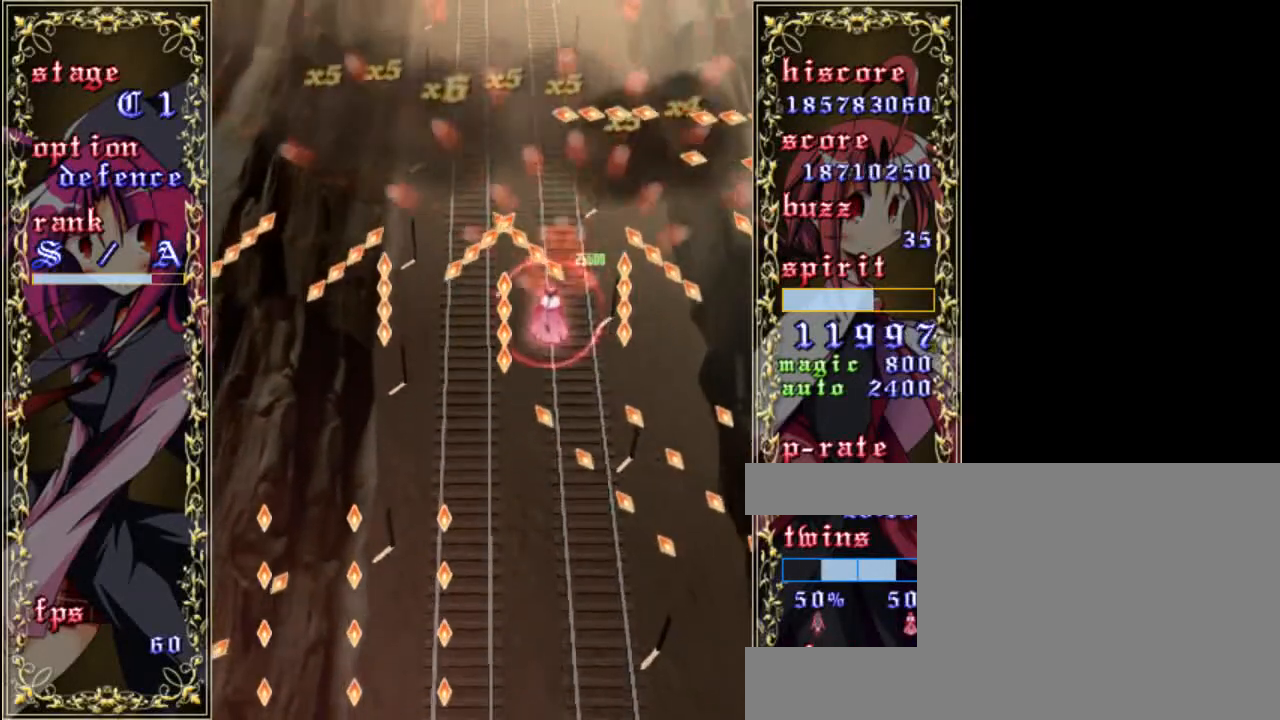
{"keys": ["up", "z"], "events": [[33, "left", "up"], [67, "down", "up"], [300, "left", "down"], [400, "up", "down"], [500, "left", "up"]]}
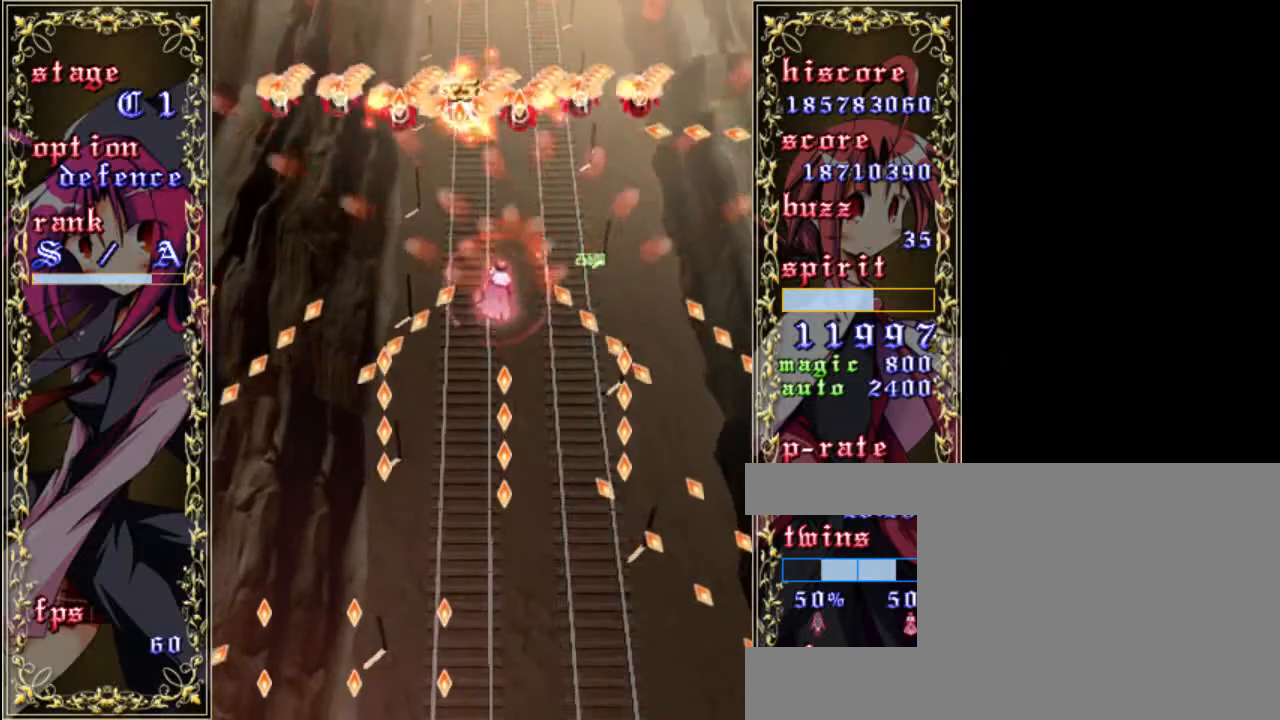
{"keys": ["down", "z"], "events": [[133, "up", "up"], [167, "left", "down"], [300, "down", "down"], [300, "left", "up"]]}
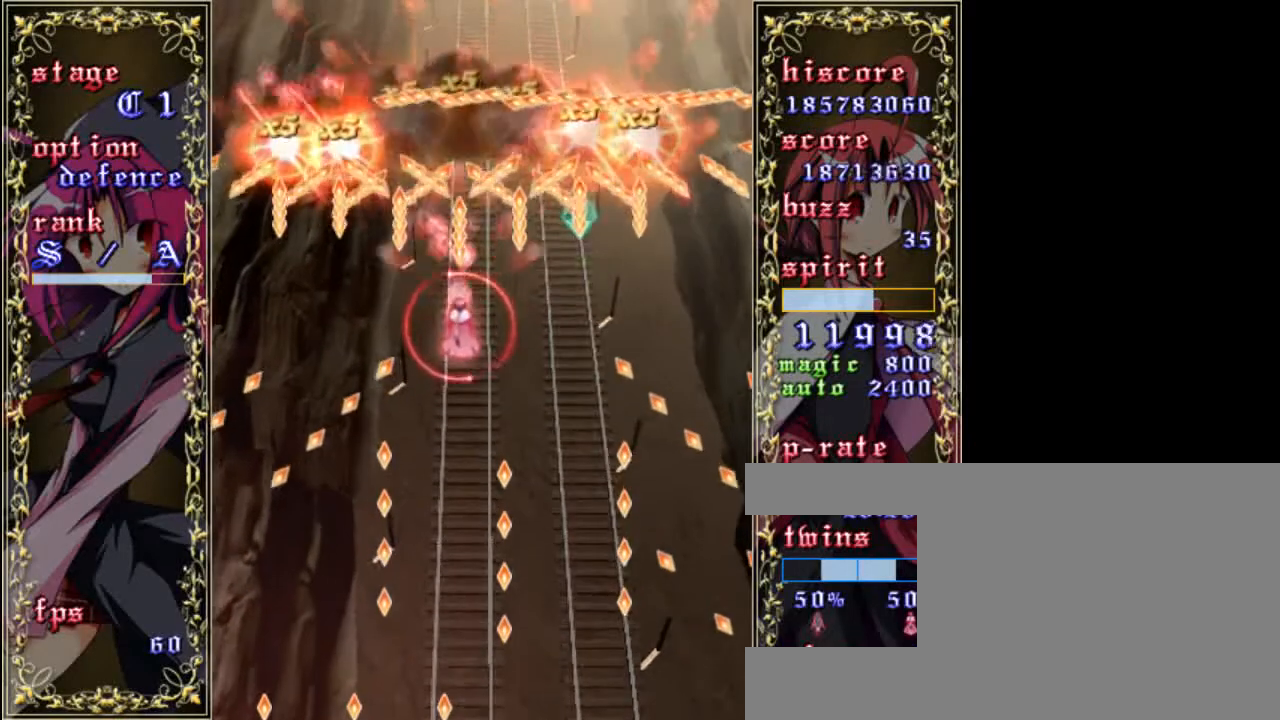
{"keys": ["down", "shift", "z"], "events": [[133, "down", "up"], [167, "right", "down"], [200, "shift", "down"], [333, "right", "up"], [467, "down", "down"]]}
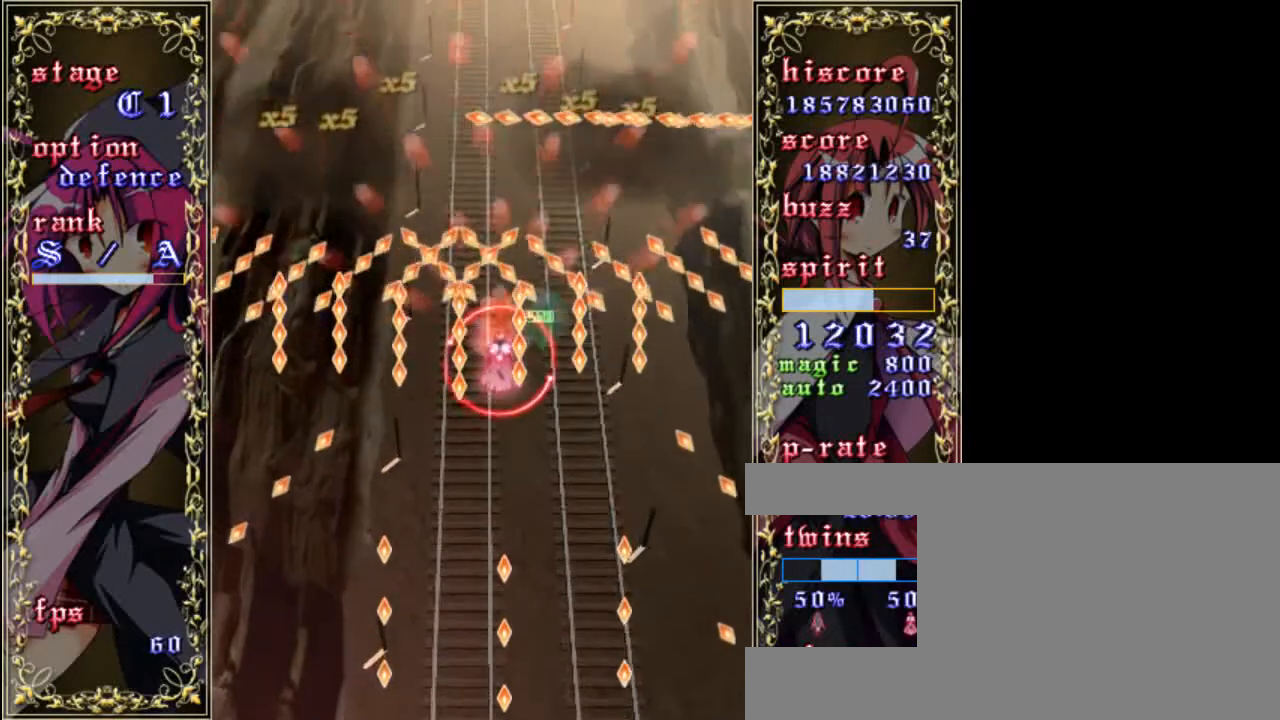
{"keys": ["shift", "up", "z"], "events": [[100, "a", "down"], [100, "left", "down"], [200, "left", "up"], [233, "a", "up"], [333, "down", "up"], [500, "up", "down"]]}
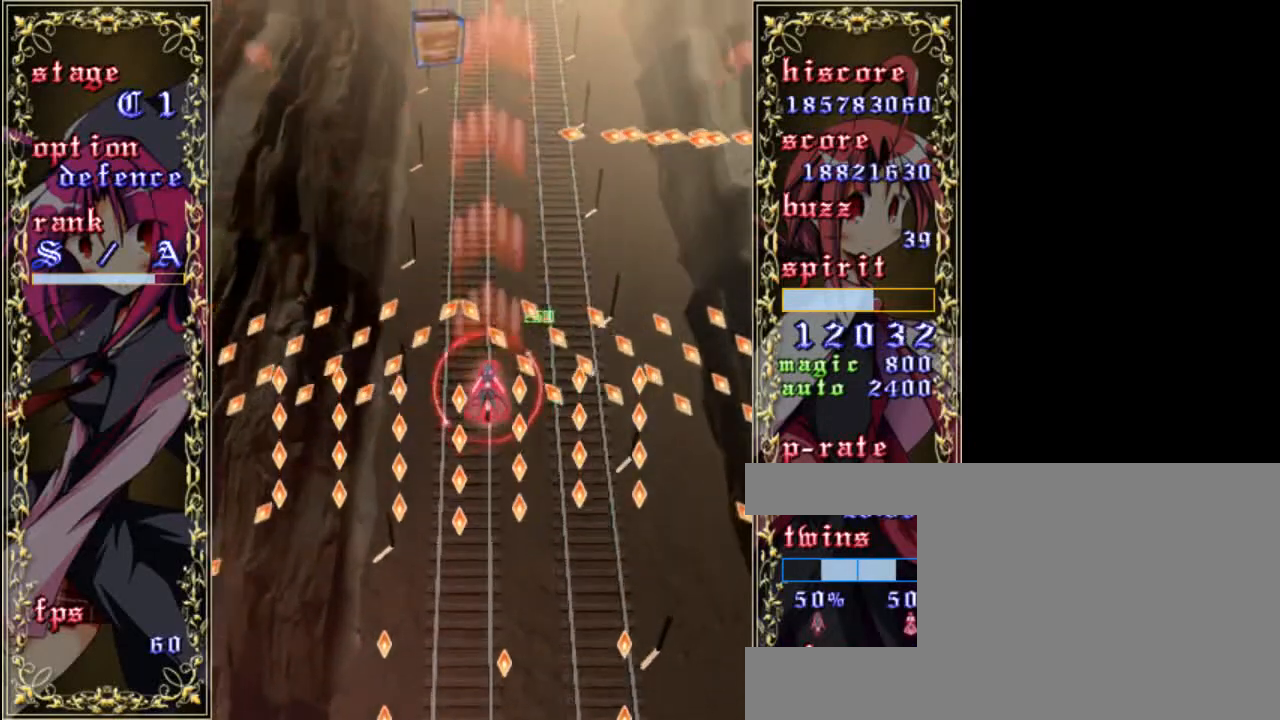
{"keys": ["right", "z"], "events": [[33, "left", "down"], [67, "up", "up"], [100, "shift", "up"], [267, "left", "up"], [500, "right", "down"]]}
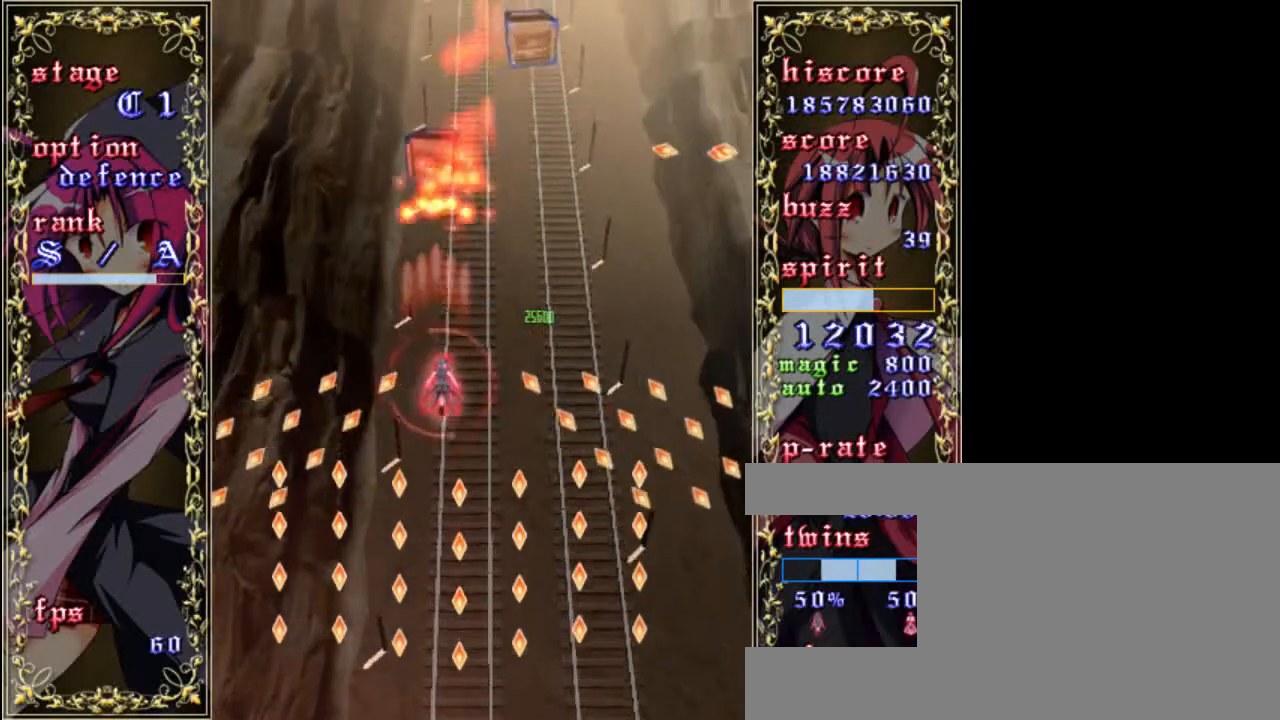
{"keys": ["down", "z"], "events": [[33, "up", "down"], [133, "up", "up"], [333, "right", "up"], [433, "down", "down"]]}
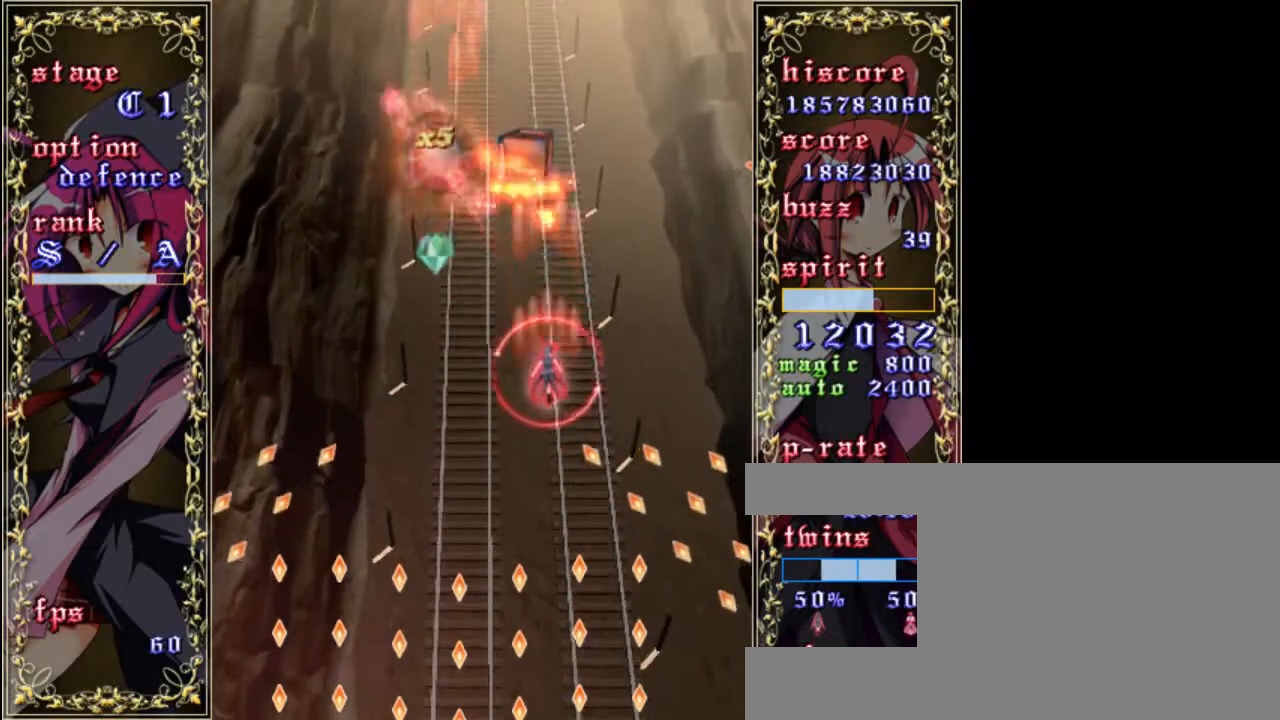
{"keys": ["left", "z"], "events": [[100, "down", "up"], [400, "left", "down"]]}
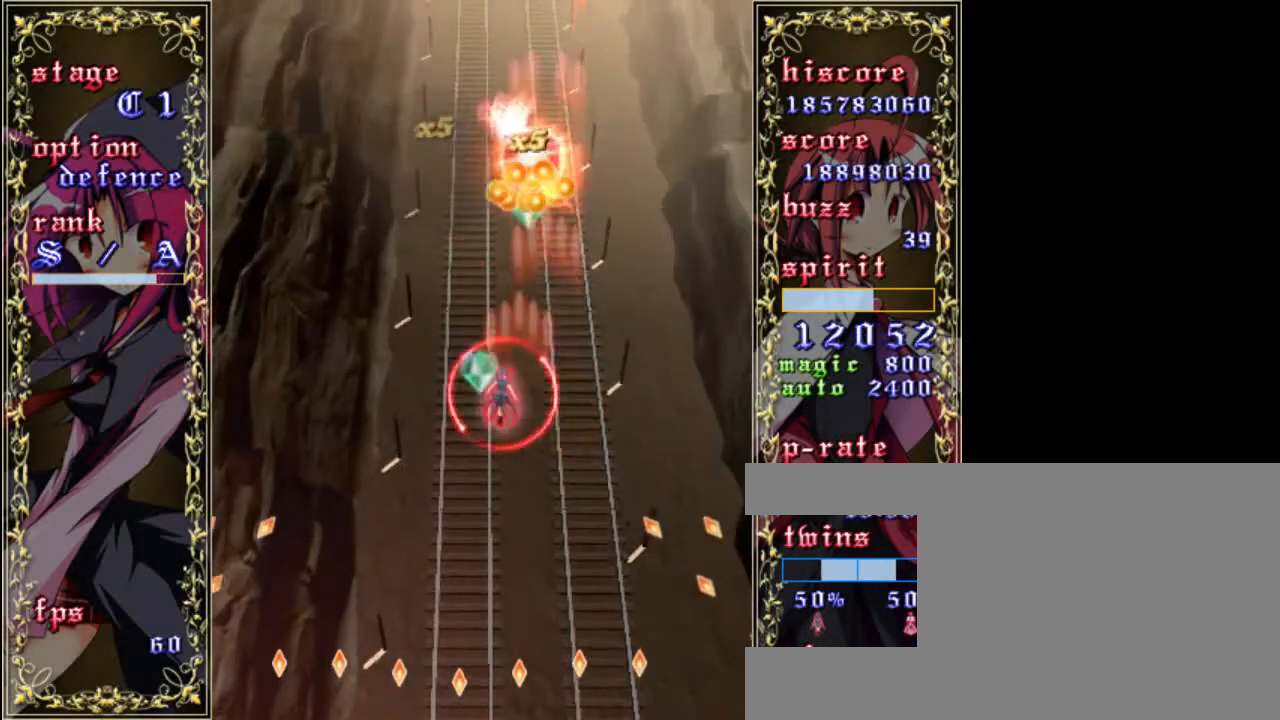
{"keys": ["shift", "z"], "events": [[33, "down", "down"], [67, "left", "up"], [300, "down", "up"], [300, "shift", "down"]]}
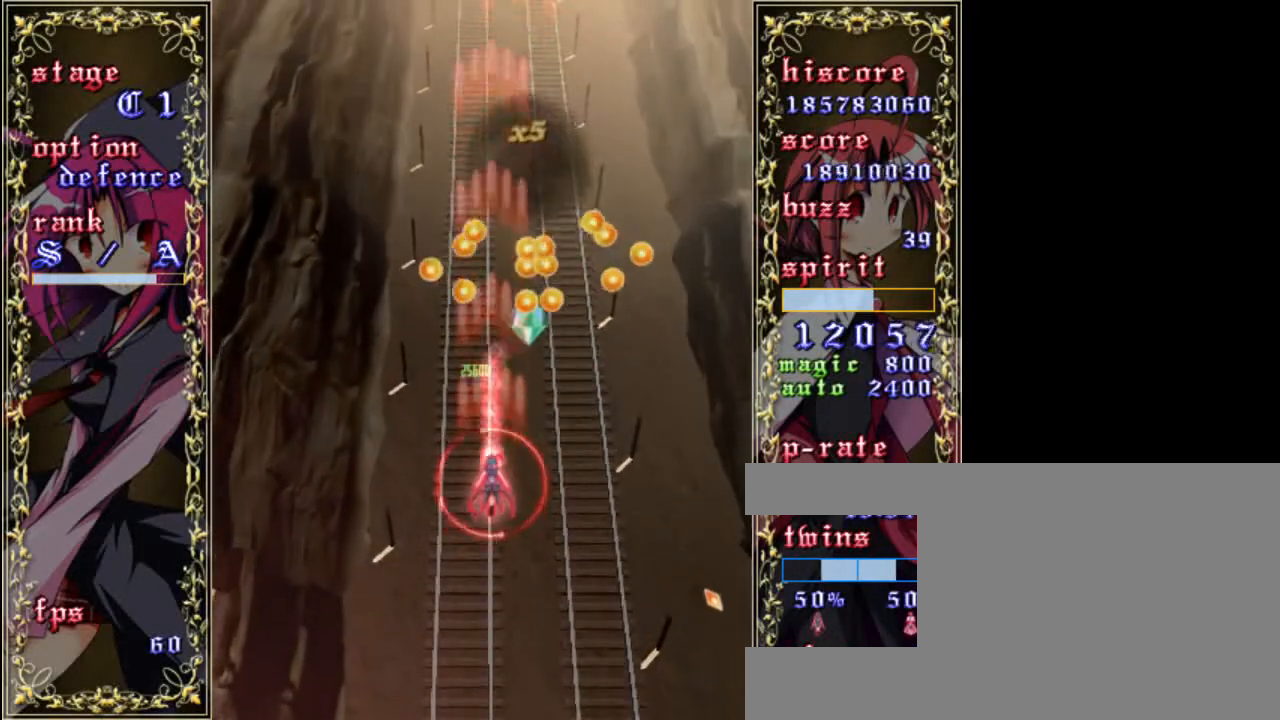
{"keys": ["down", "shift", "z"], "events": [[33, "down", "down"]]}
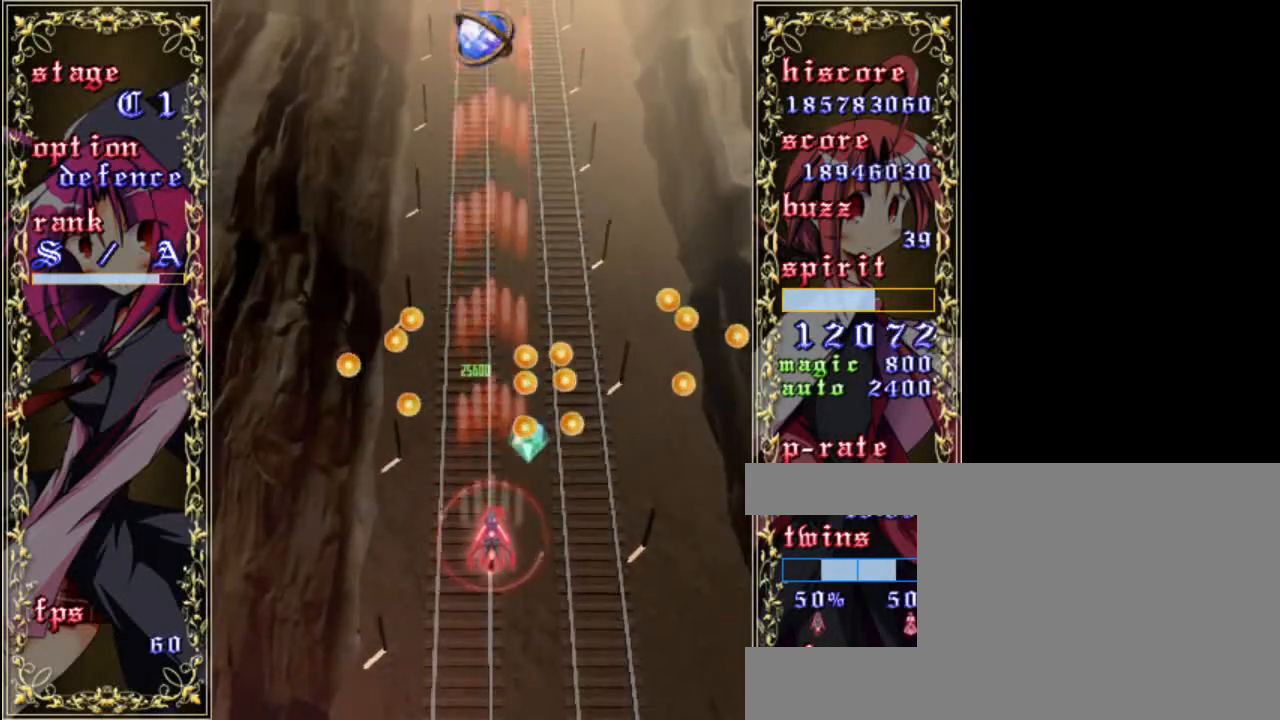
{"keys": ["shift", "z"], "events": [[100, "down", "up"]]}
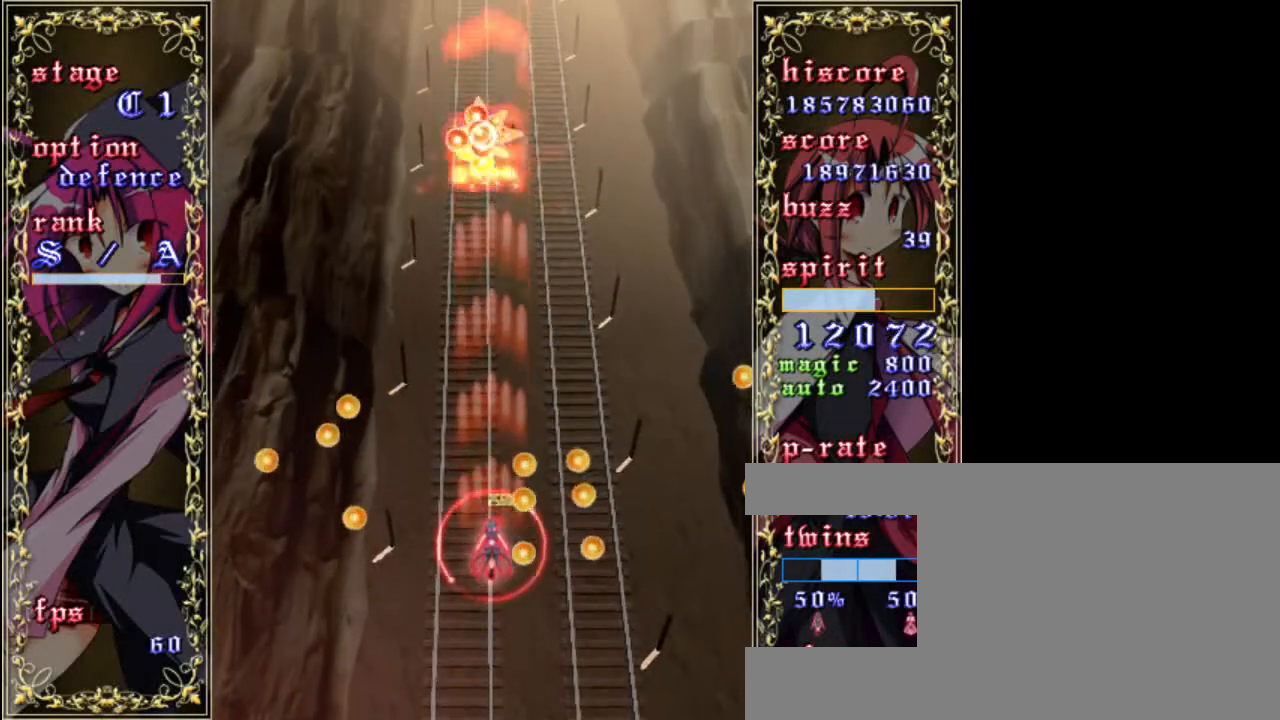
{"keys": ["shift", "z"], "events": [[300, "left", "down"], [400, "left", "up"]]}
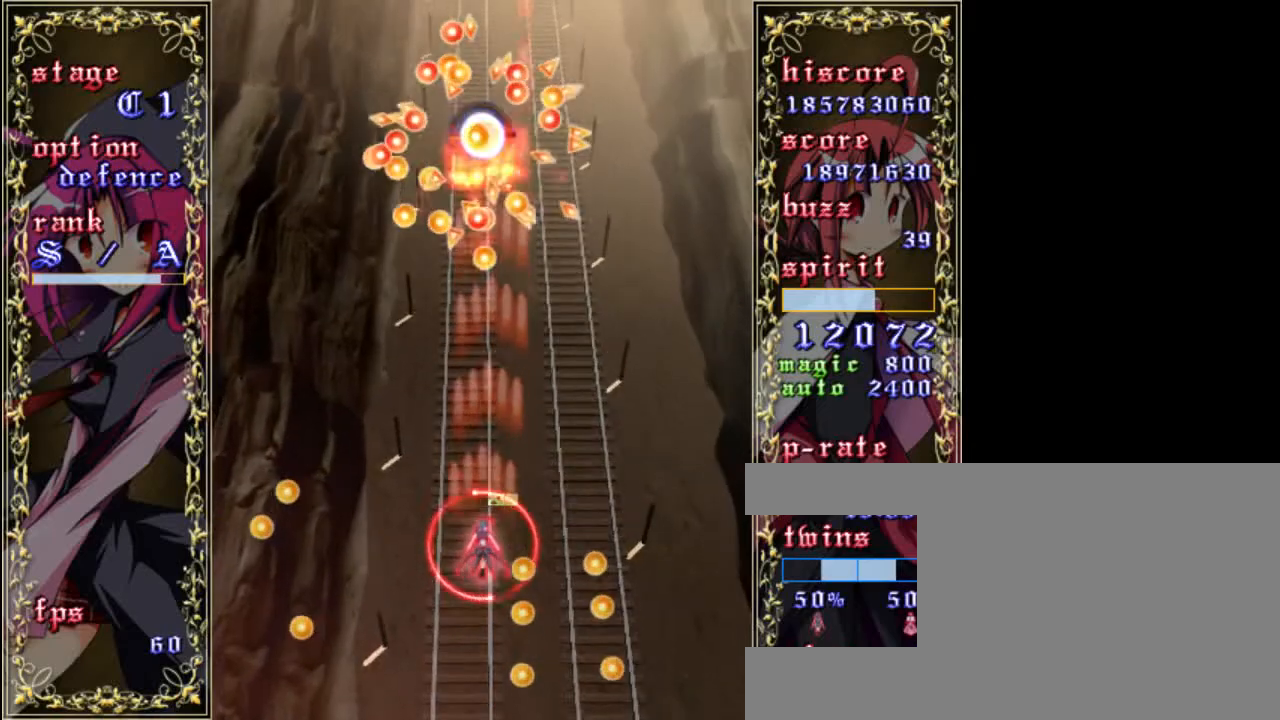
{"keys": ["shift", "z"], "events": []}
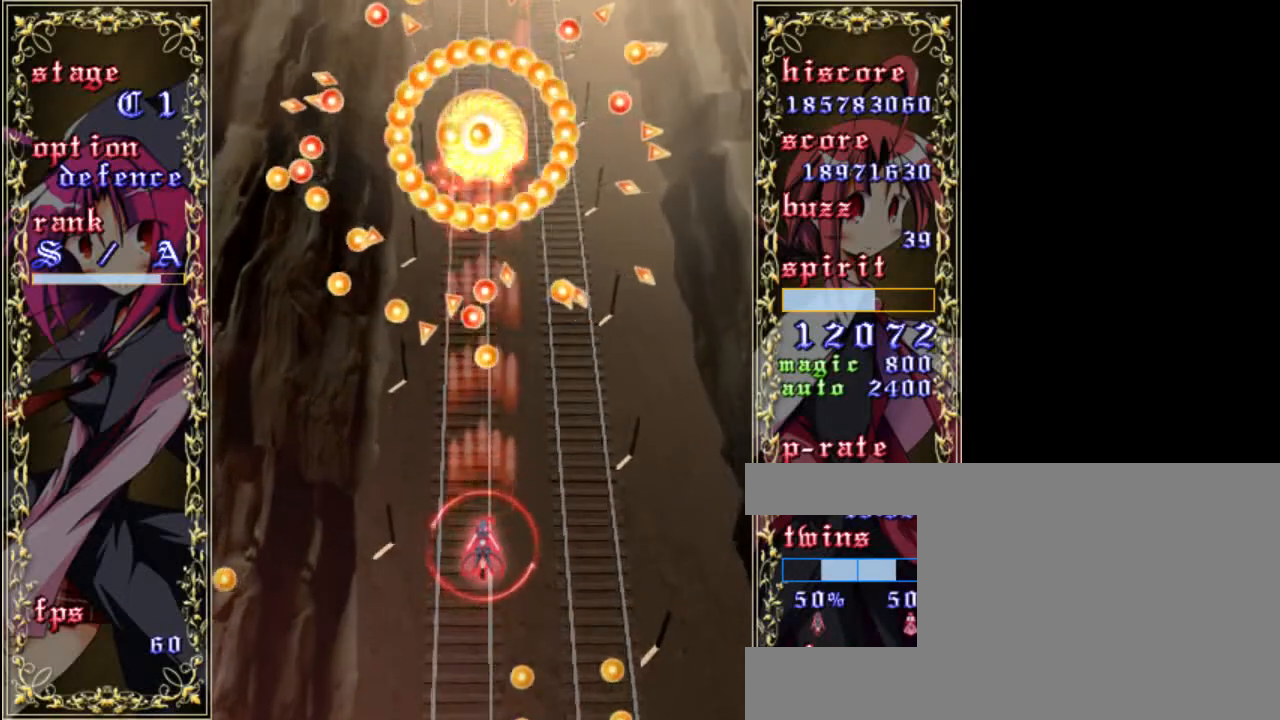
{"keys": ["shift", "z"], "events": [[200, "down", "down"], [400, "down", "up"]]}
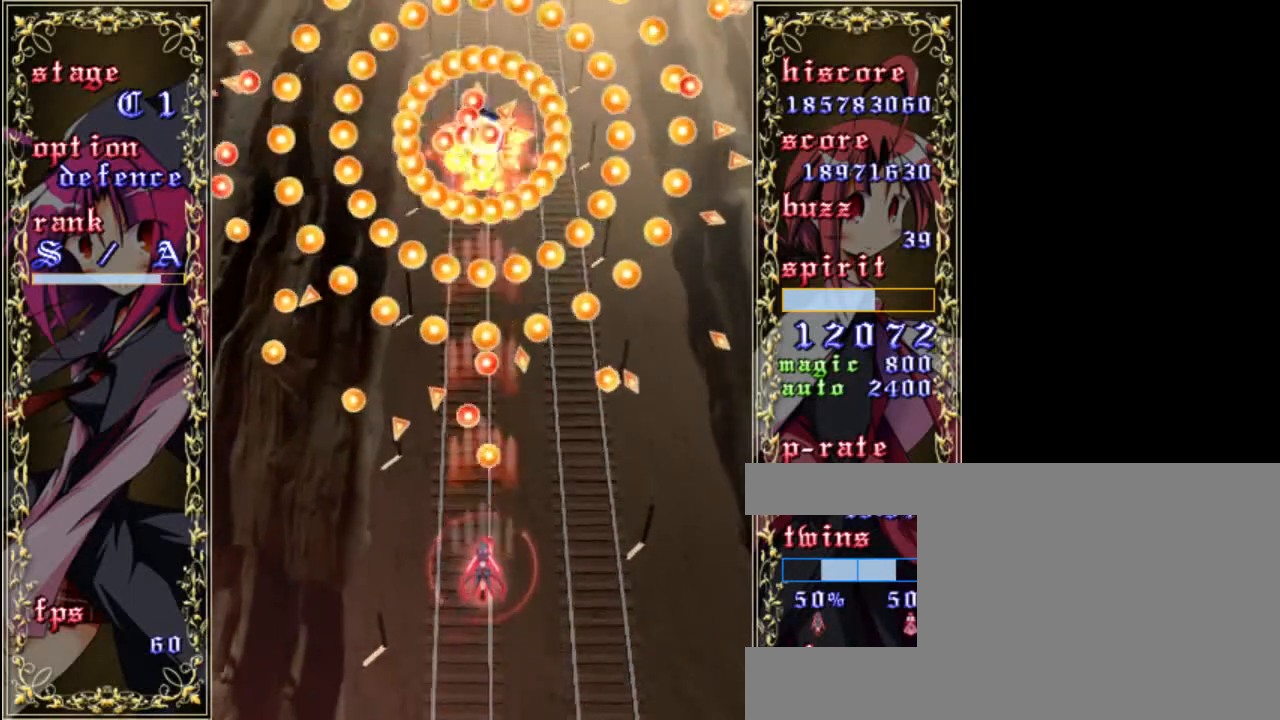
{"keys": ["shift", "up", "z"], "events": [[100, "right", "down"], [400, "up", "down"], [433, "right", "up"]]}
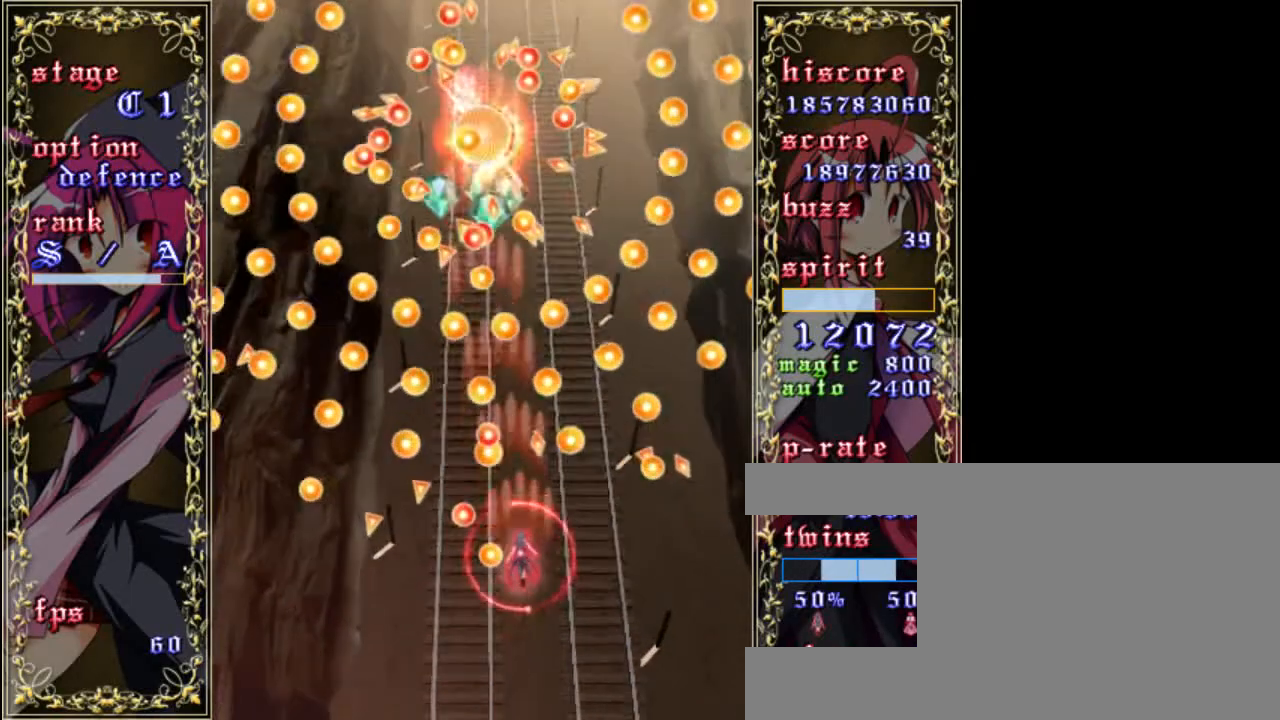
{"keys": ["shift", "z"], "events": [[100, "up", "up"], [217, "a", "down"], [217, "up", "down"], [350, "a", "up"], [483, "up", "up"]]}
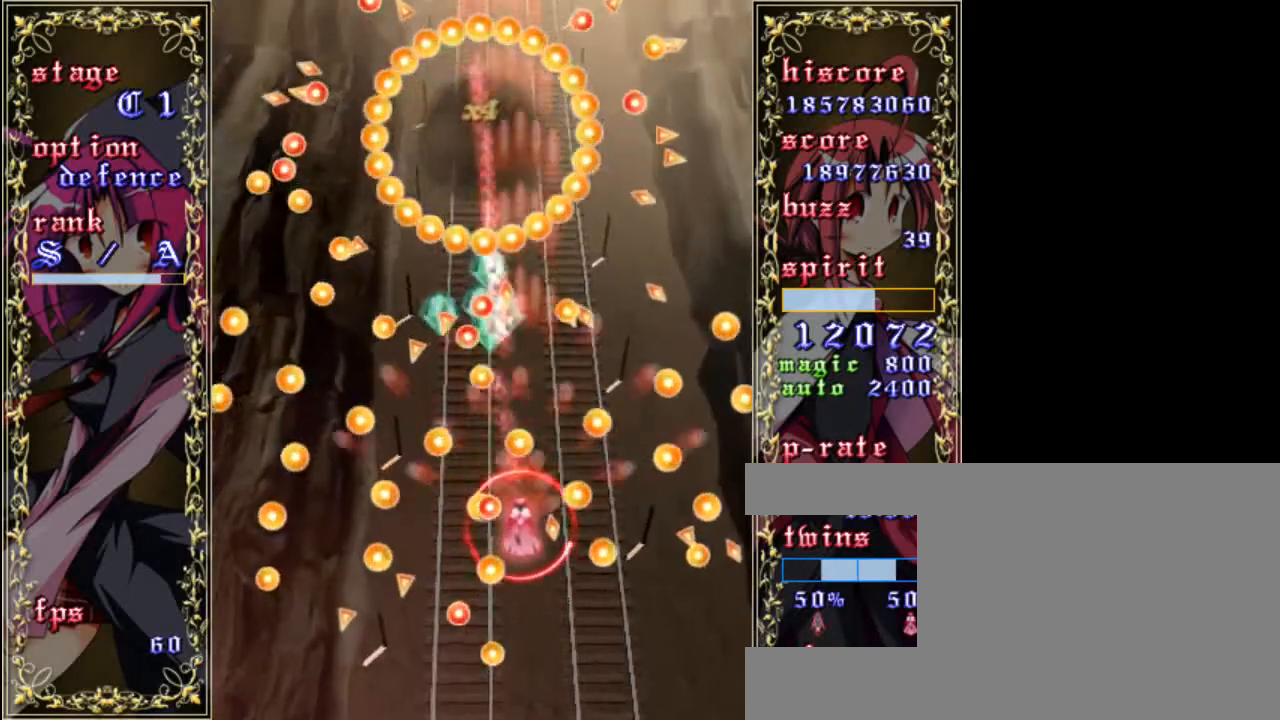
{"keys": ["shift", "z"], "events": [[117, "left", "down"], [283, "left", "up"]]}
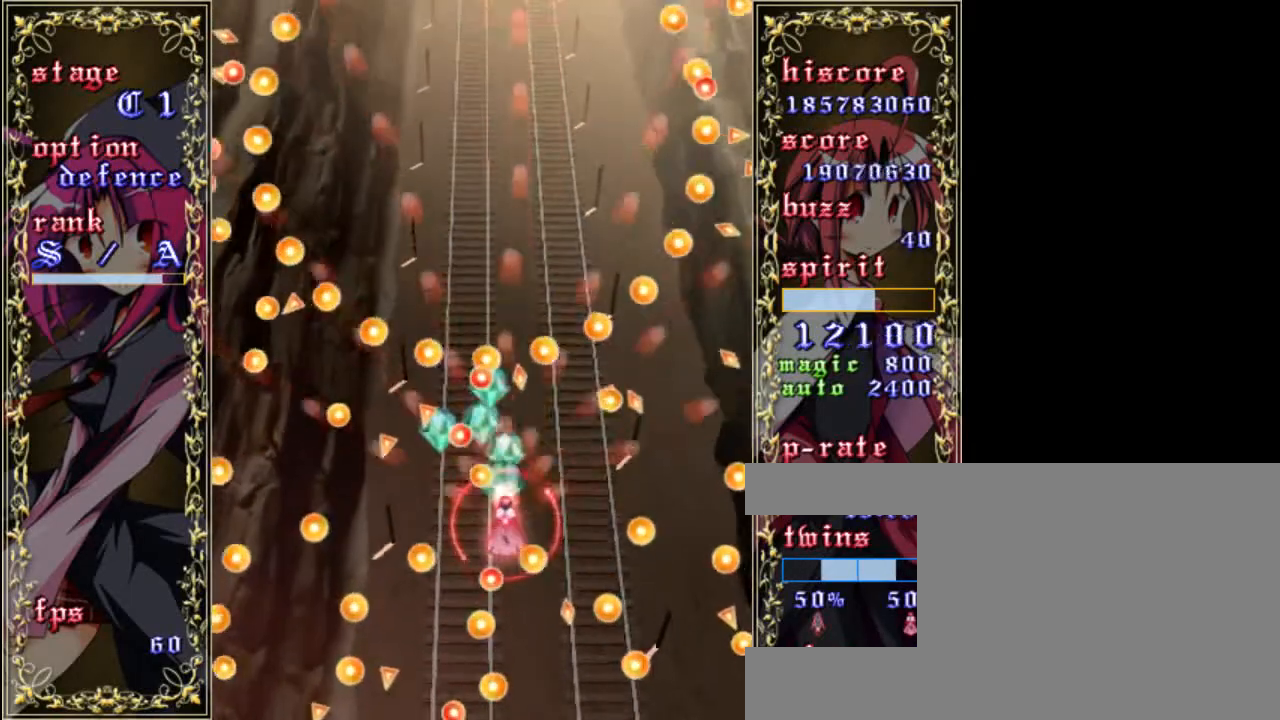
{"keys": ["shift", "z"], "events": [[67, "right", "down"], [217, "right", "up"]]}
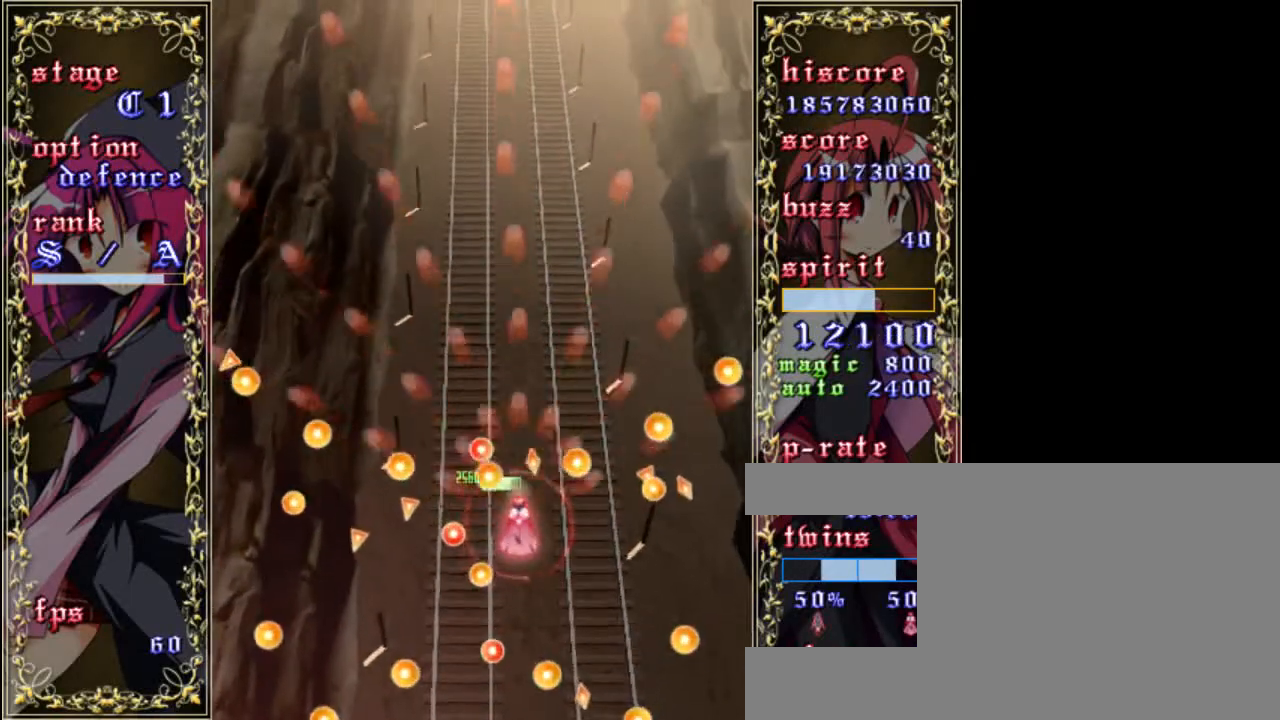
{"keys": ["z"], "events": [[383, "shift", "up"]]}
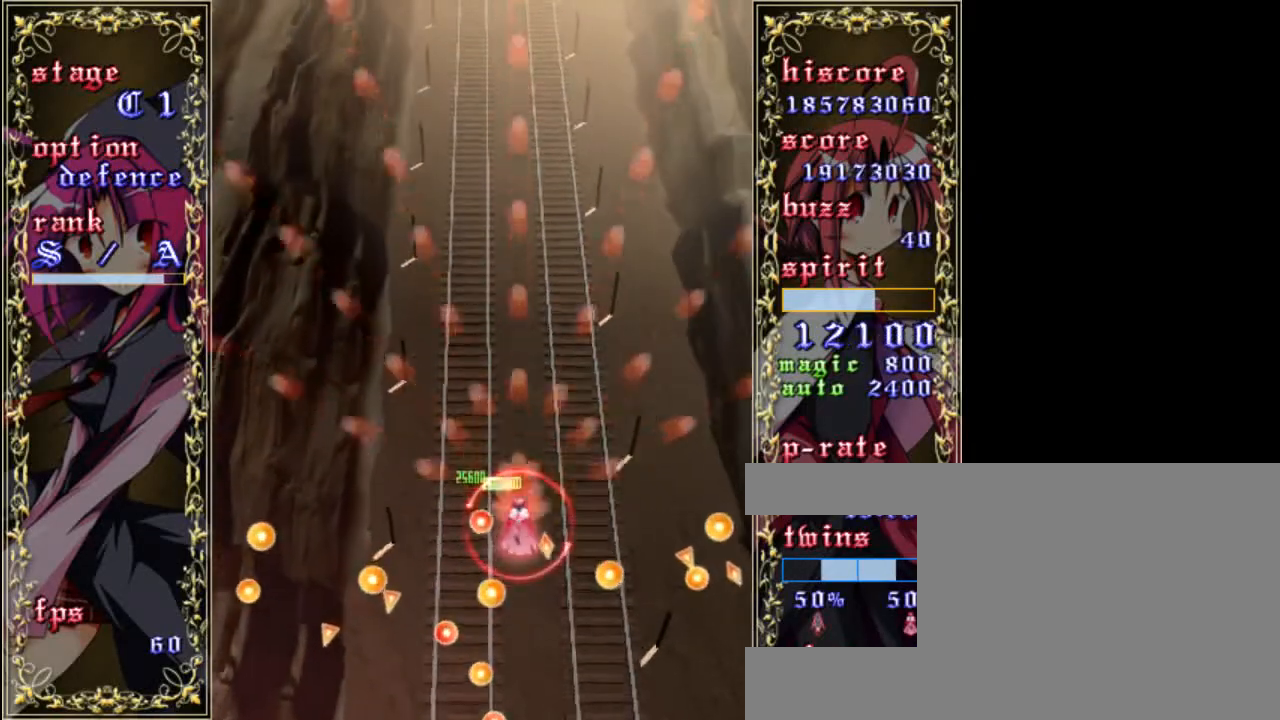
{"keys": ["left", "z"], "events": [[450, "left", "down"]]}